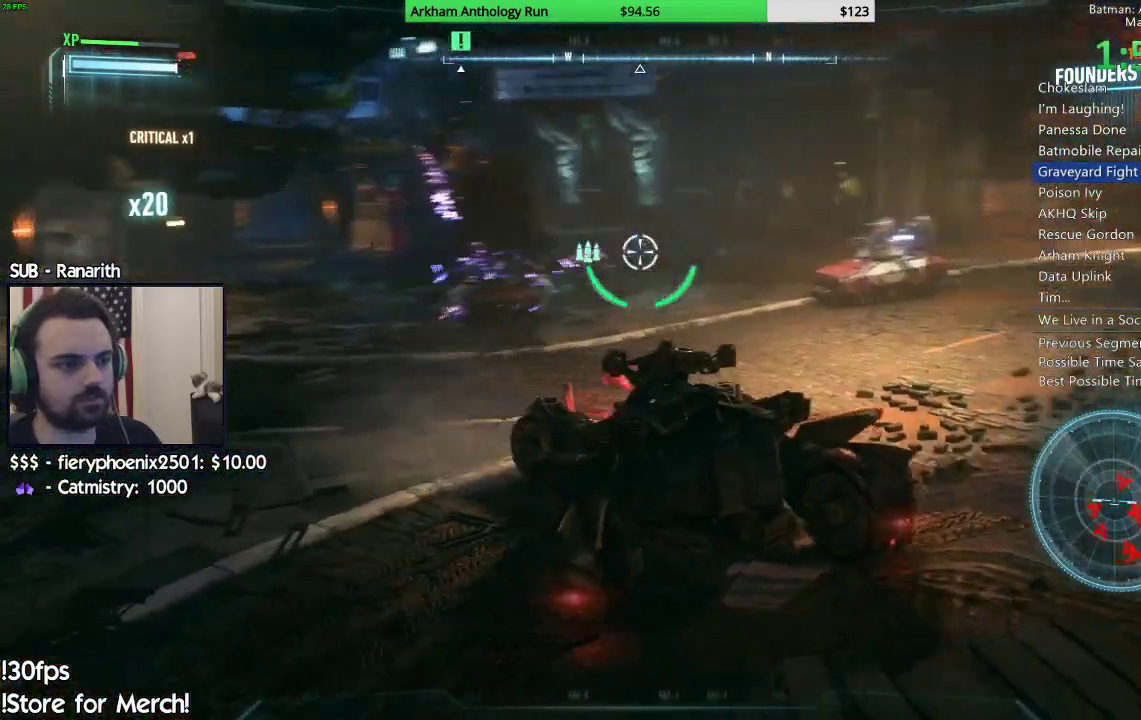
Gameplay with a controller (Xbox layout); each line is a JSON object with the inputs held at the frame after it. "button_events" lists button changes between this image and that frame as [ms after this image, input, new state], when the widget could be followed in between (sticks are given only as held states). Not read: L2.
{"buttons": [], "left_stick": "right", "right_stick": "center", "button_events": []}
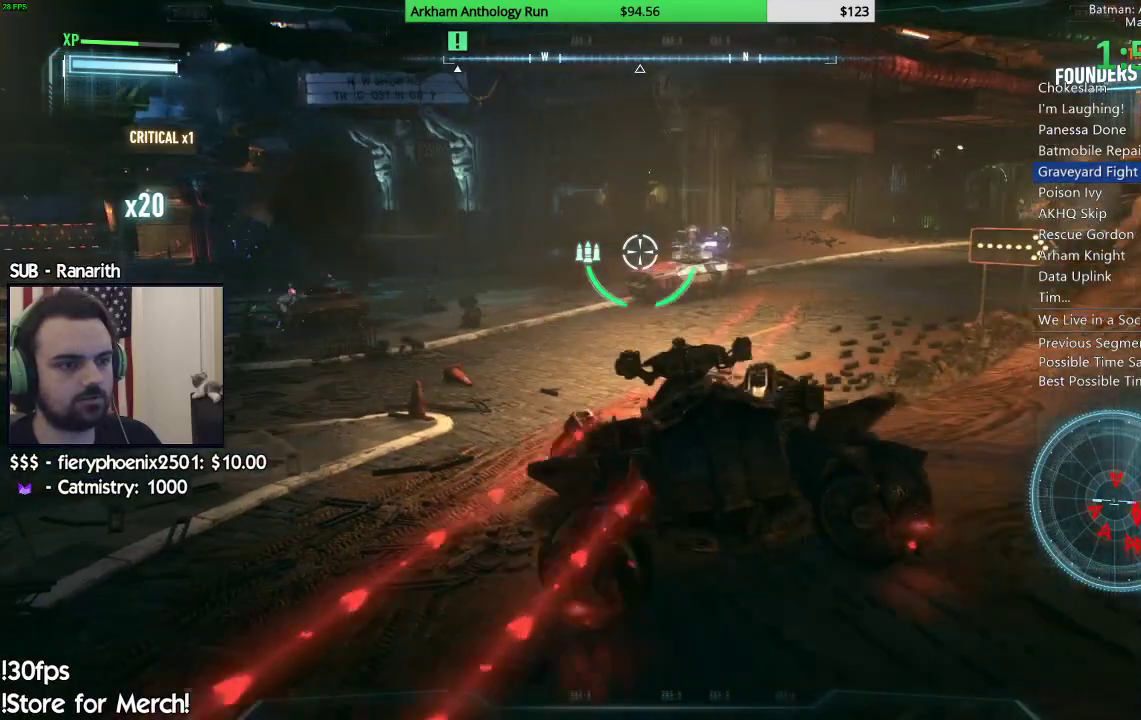
{"buttons": [], "left_stick": "down-right", "right_stick": "right", "button_events": [[233, "R2", "down"], [383, "R2", "up"]]}
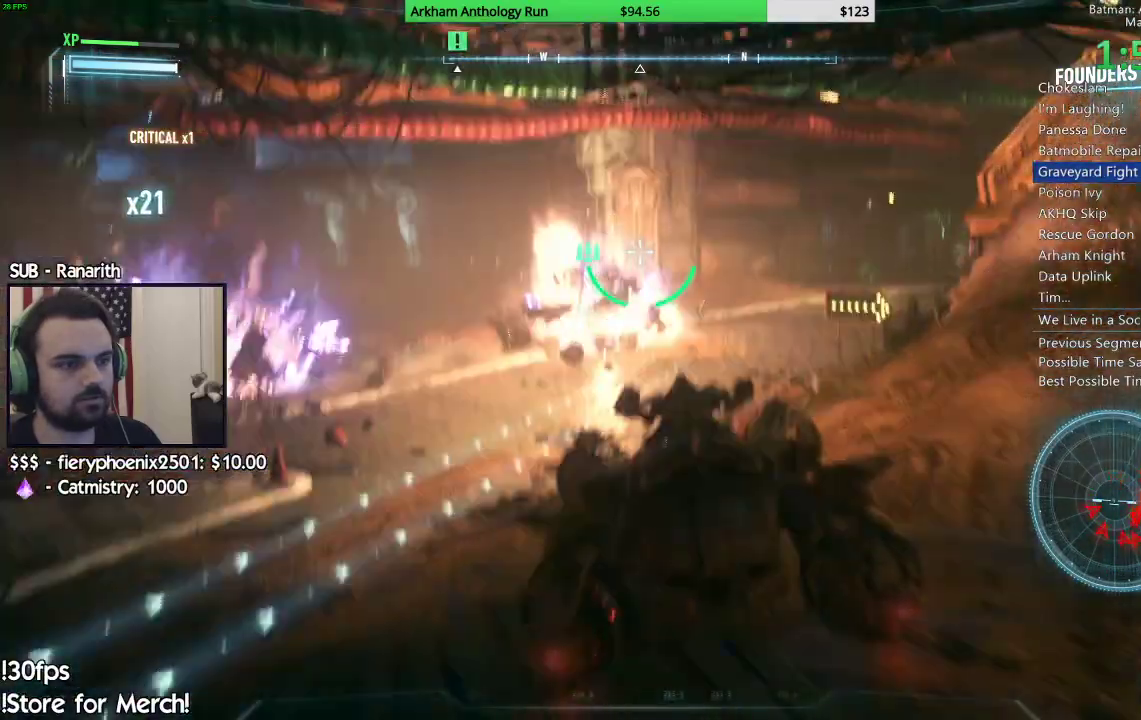
{"buttons": [], "left_stick": "up-right", "right_stick": "center", "button_events": []}
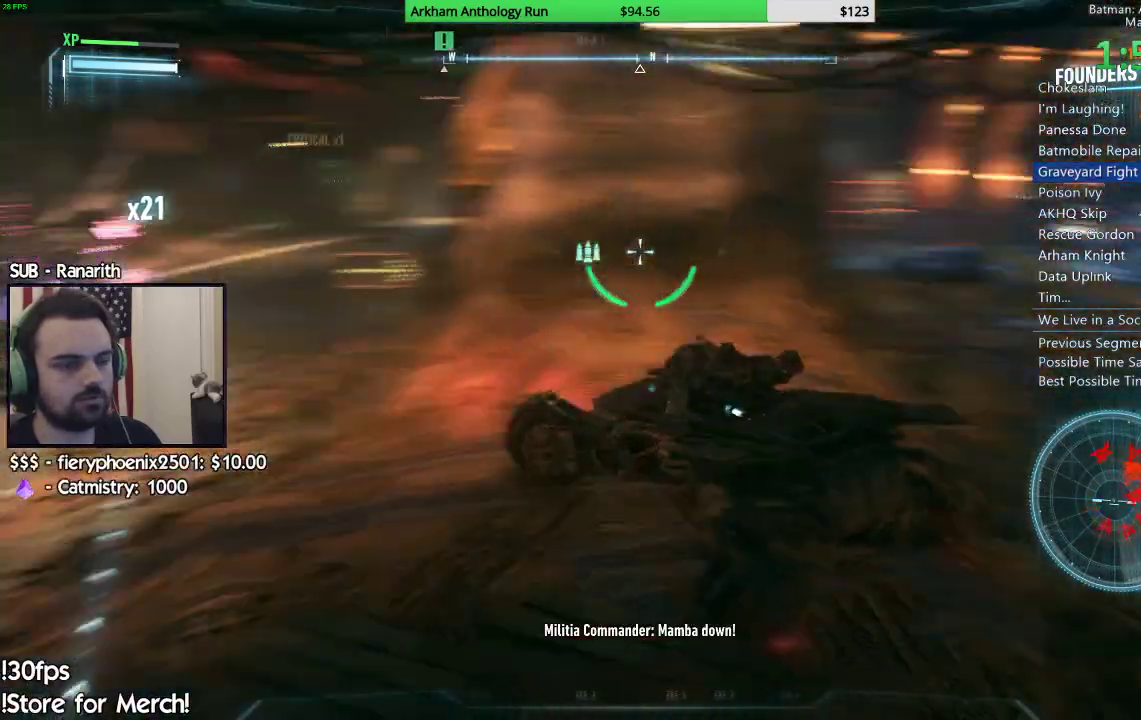
{"buttons": [], "left_stick": "up", "right_stick": "up-right", "button_events": [[33, "A", "down"], [150, "A", "up"]]}
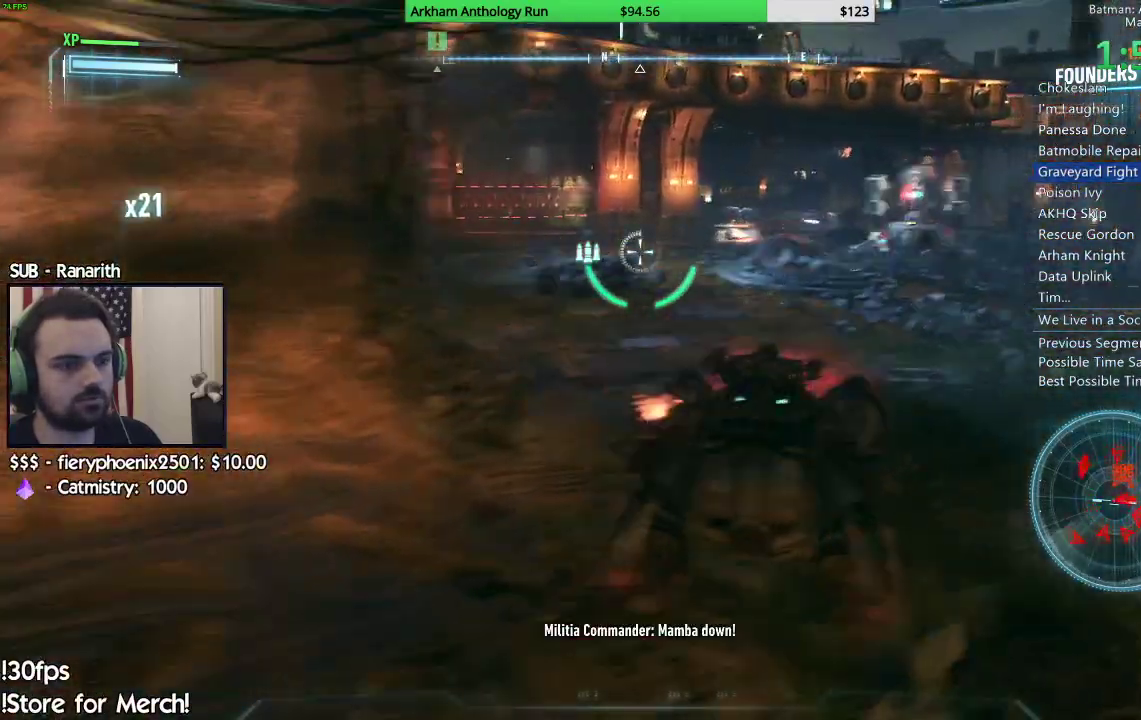
{"buttons": ["X"], "left_stick": "up-left", "right_stick": "center", "button_events": [[483, "X", "down"]]}
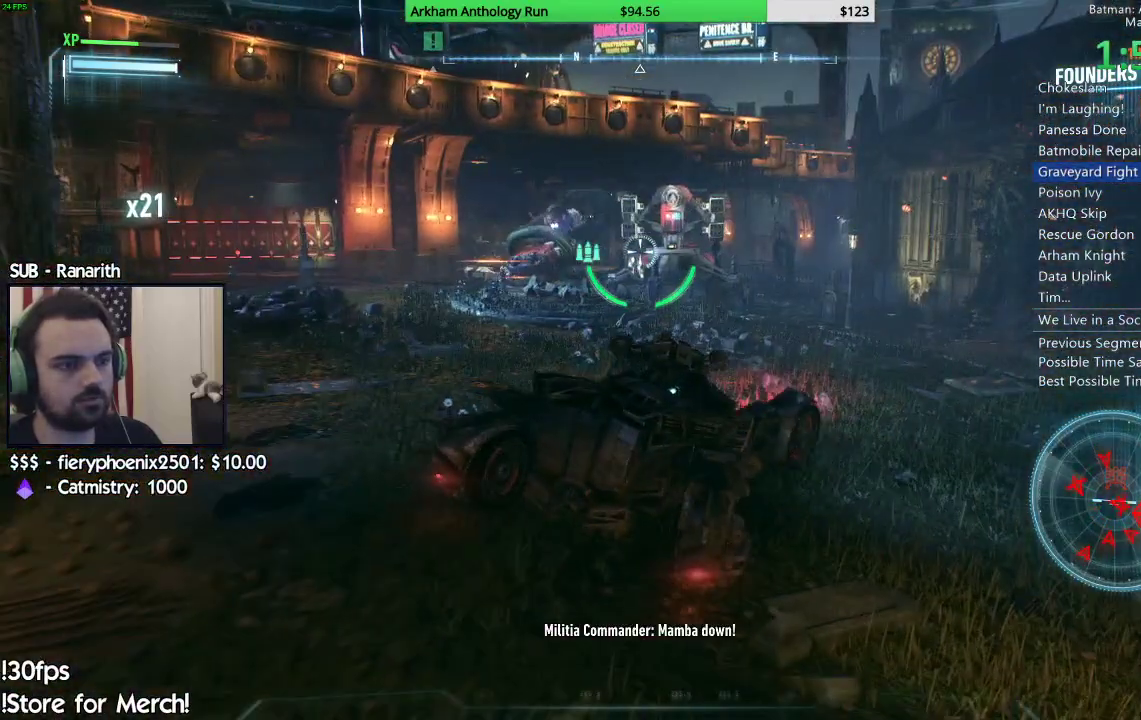
{"buttons": ["X"], "left_stick": "up-right", "right_stick": "center", "button_events": [[100, "X", "up"], [183, "X", "down"], [250, "X", "up"], [333, "X", "down"], [400, "X", "up"], [483, "X", "down"]]}
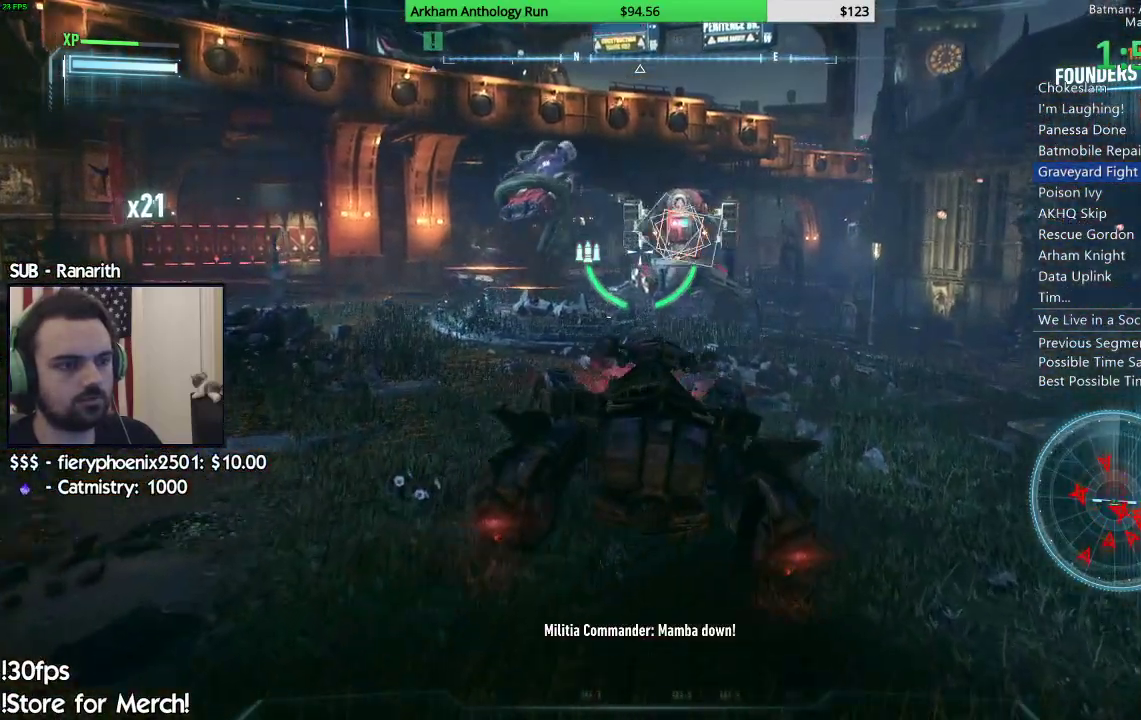
{"buttons": ["X"], "left_stick": "up-left", "right_stick": "center", "button_events": [[67, "X", "up"], [150, "X", "down"], [217, "X", "up"], [300, "X", "down"], [350, "X", "up"], [433, "X", "down"]]}
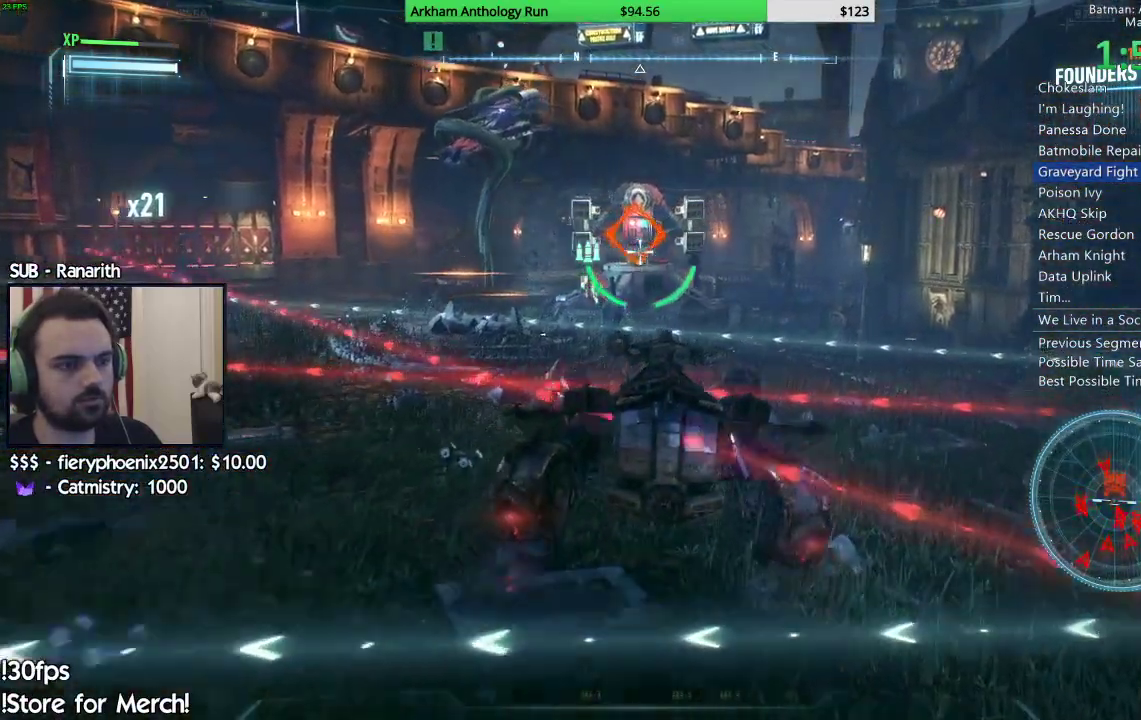
{"buttons": [], "left_stick": "up-left", "right_stick": "center", "button_events": [[17, "X", "up"]]}
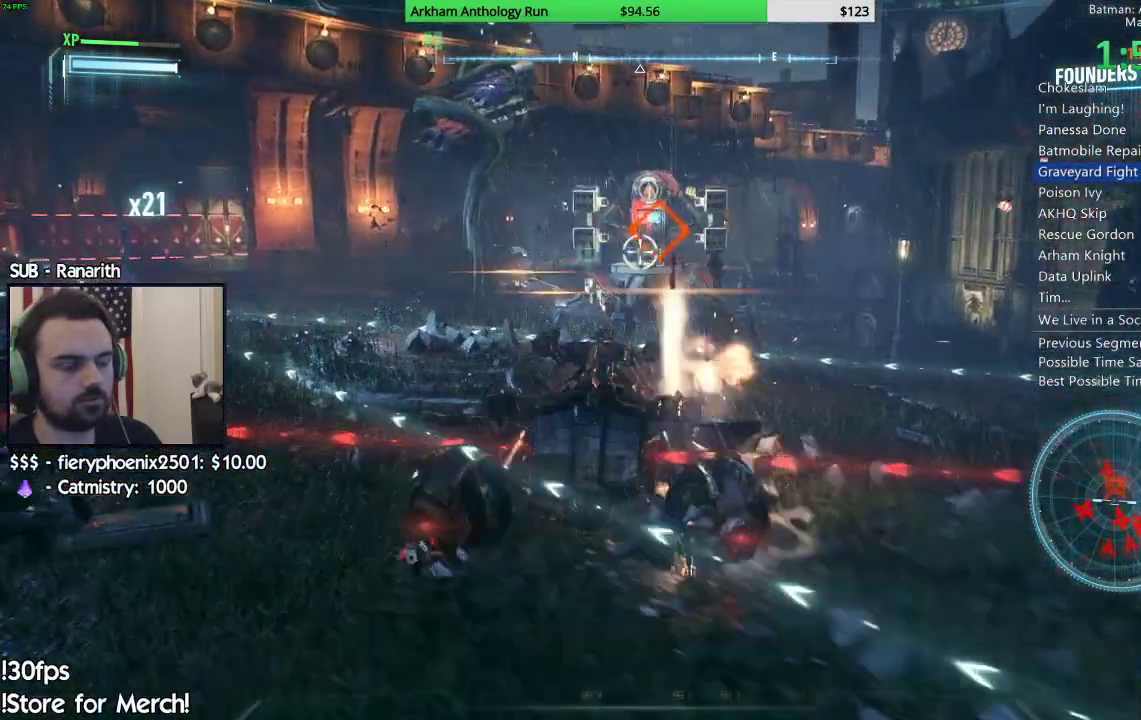
{"buttons": [], "left_stick": "up-left", "right_stick": "down-right", "button_events": [[50, "A", "down"], [183, "A", "up"]]}
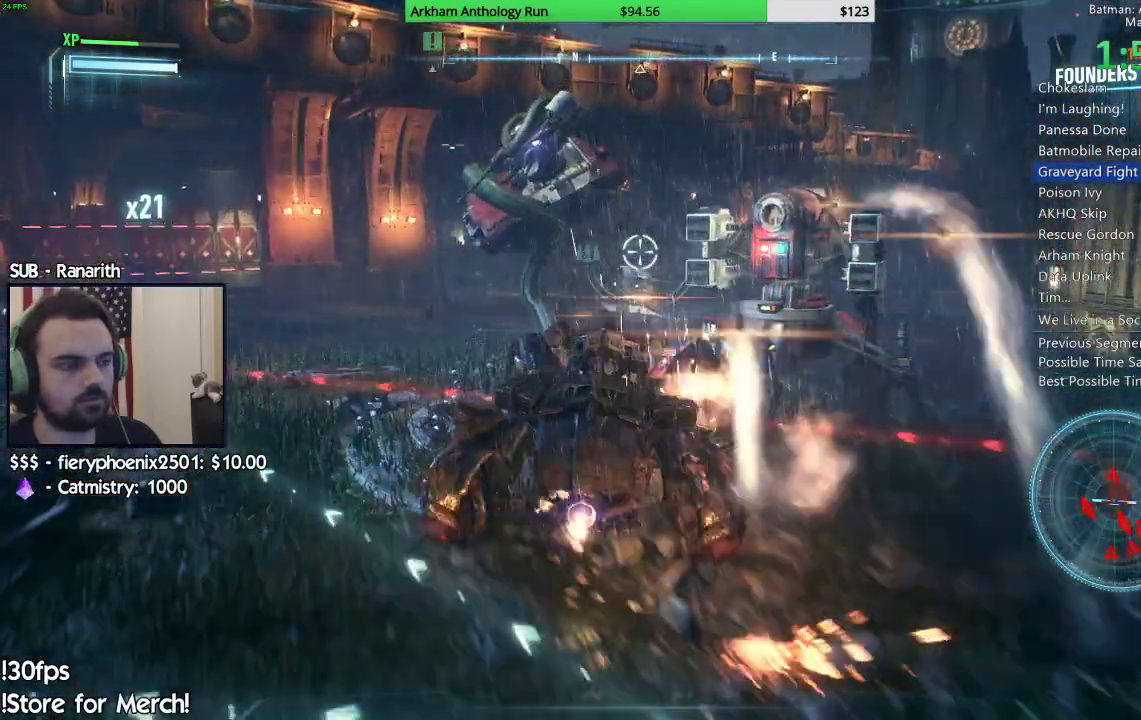
{"buttons": [], "left_stick": "up-left", "right_stick": "right", "button_events": []}
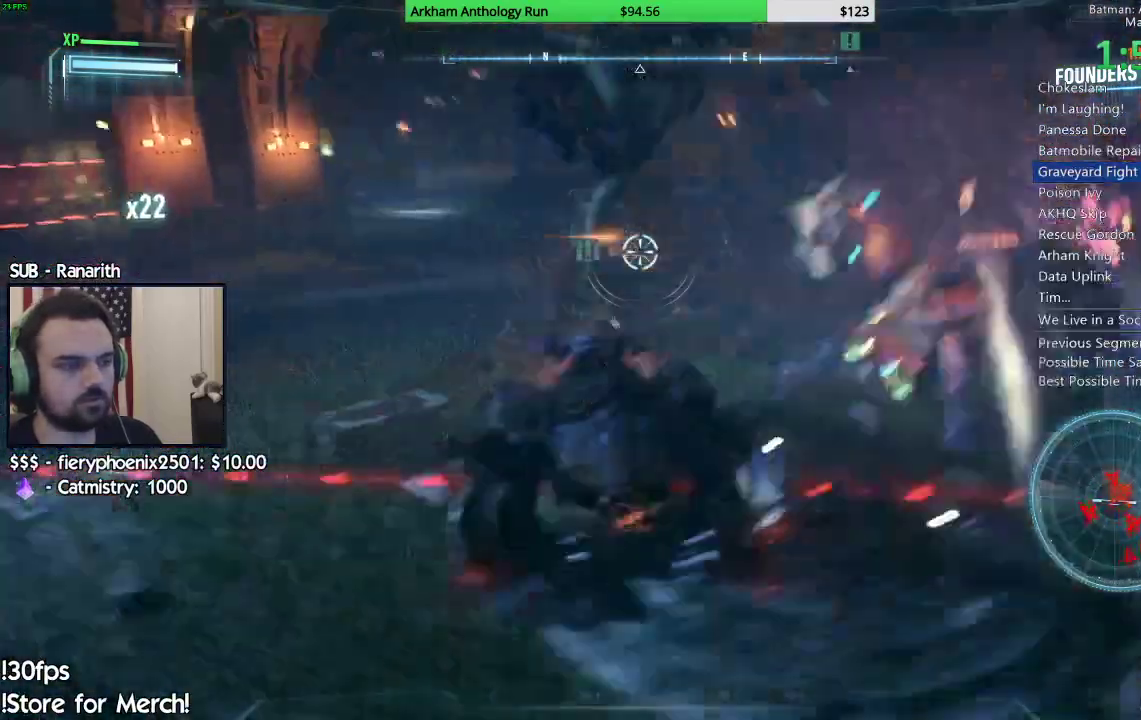
{"buttons": [], "left_stick": "up-left", "right_stick": "down-left", "button_events": []}
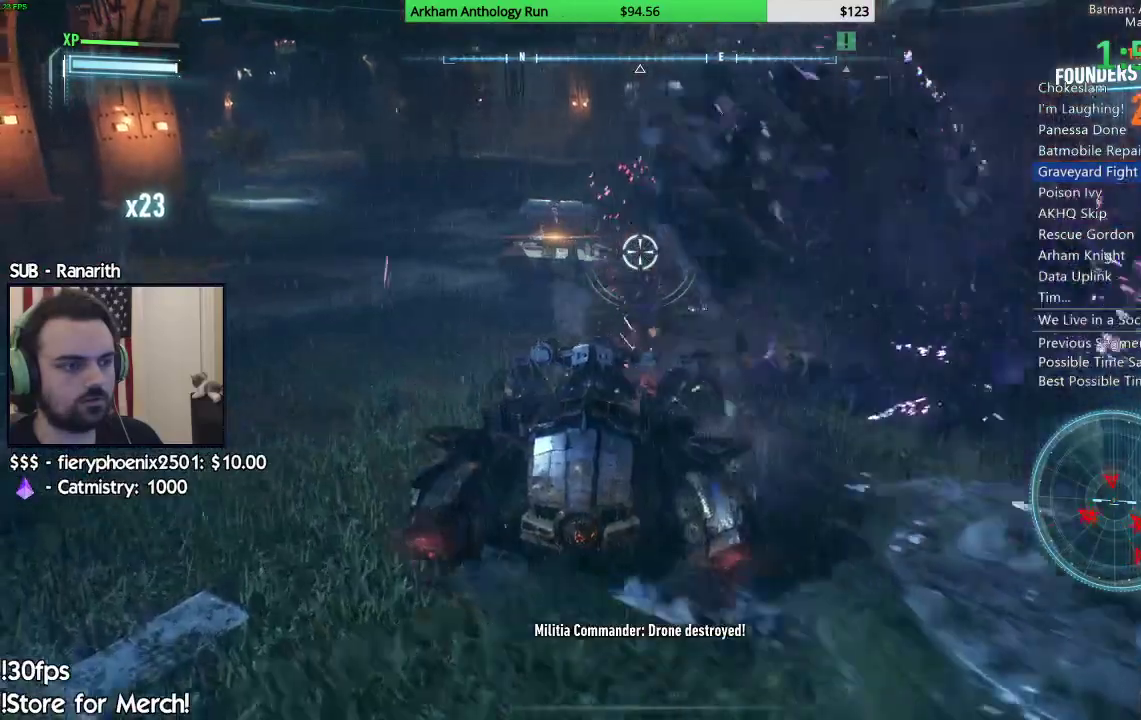
{"buttons": ["R1"], "left_stick": "up", "right_stick": "center", "button_events": [[133, "R1", "down"], [333, "R1", "up"], [383, "R1", "down"]]}
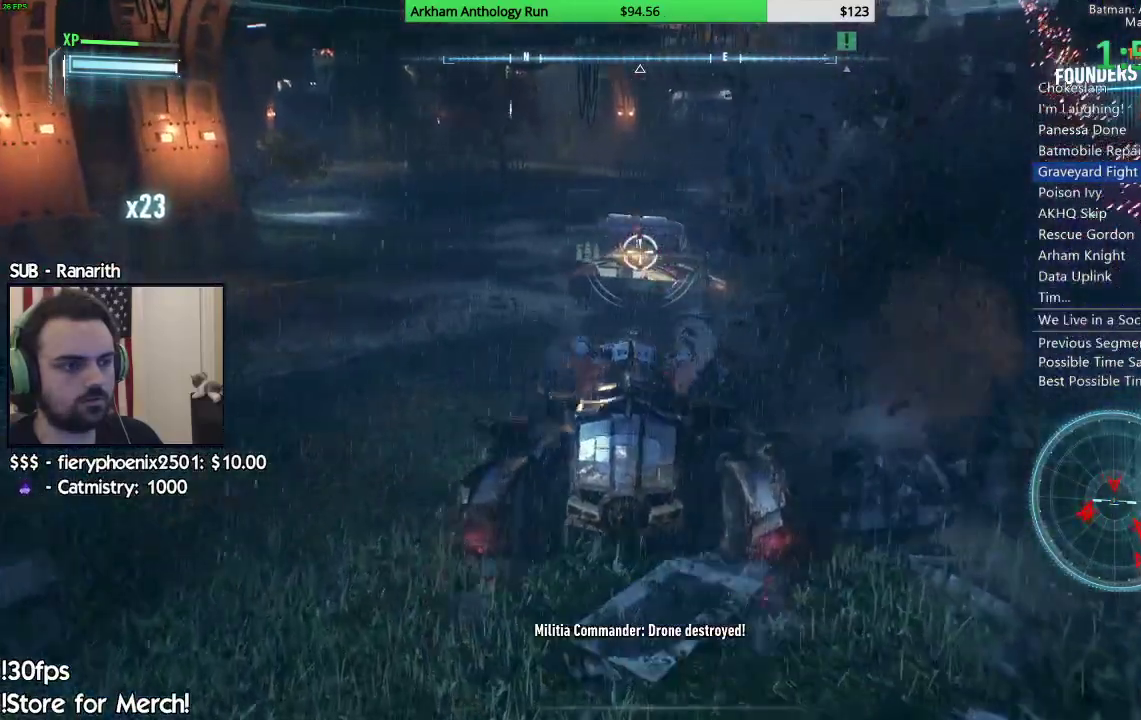
{"buttons": [], "left_stick": "down-right", "right_stick": "right", "button_events": [[33, "R1", "up"], [83, "R1", "down"], [167, "R1", "up"]]}
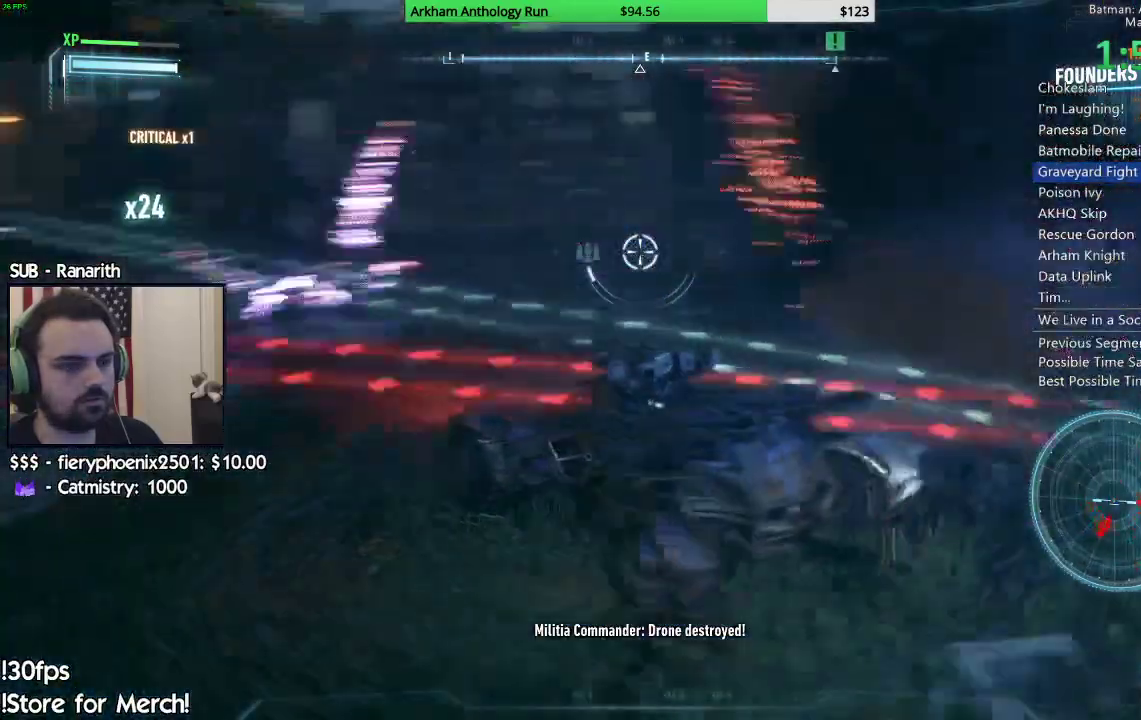
{"buttons": ["A"], "left_stick": "up-right", "right_stick": "center", "button_events": [[433, "A", "down"]]}